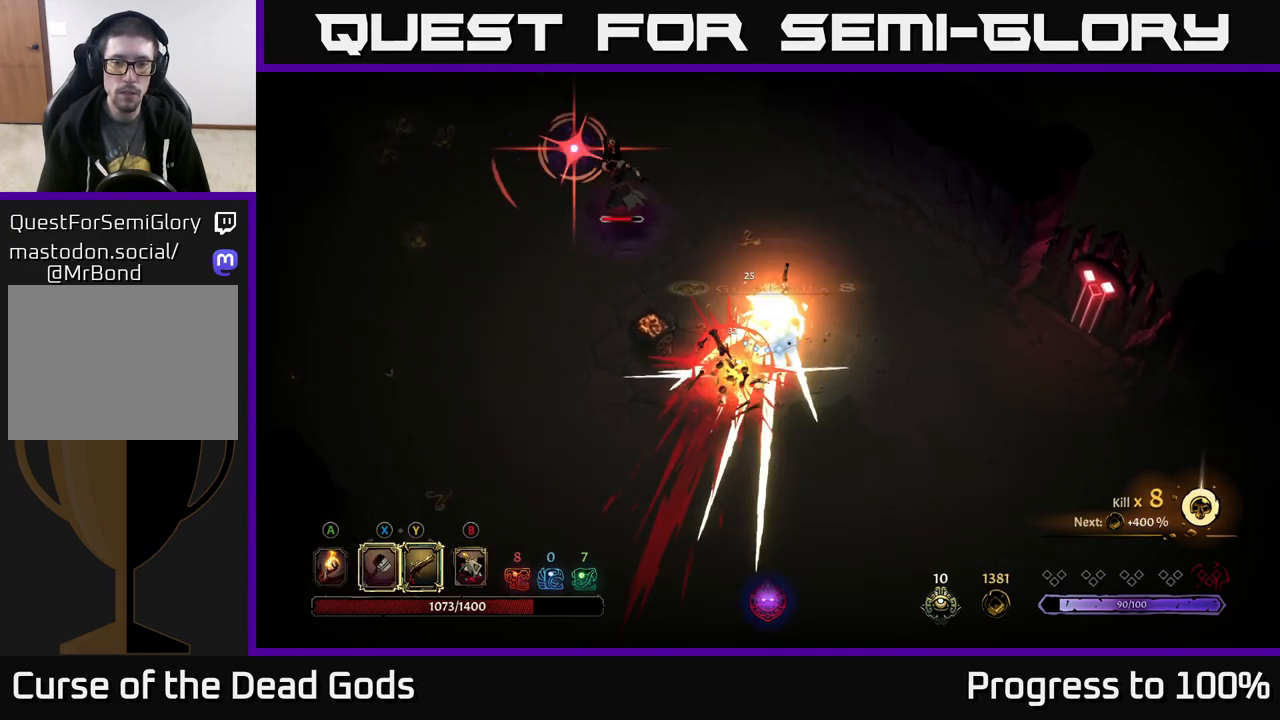
Gameplay with a controller (Xbox layout); each line is a JSON object with the inputs held at the frame after it. "events" lists button and stick changes between this image and that frame as [ms after this image, input, new state], when the widget could be followed in between.
{"buttons": [], "left_stick": "up-left", "right_stick": "center", "events": [[200, "left_stick", "right"], [500, "left_stick", "up-left"]]}
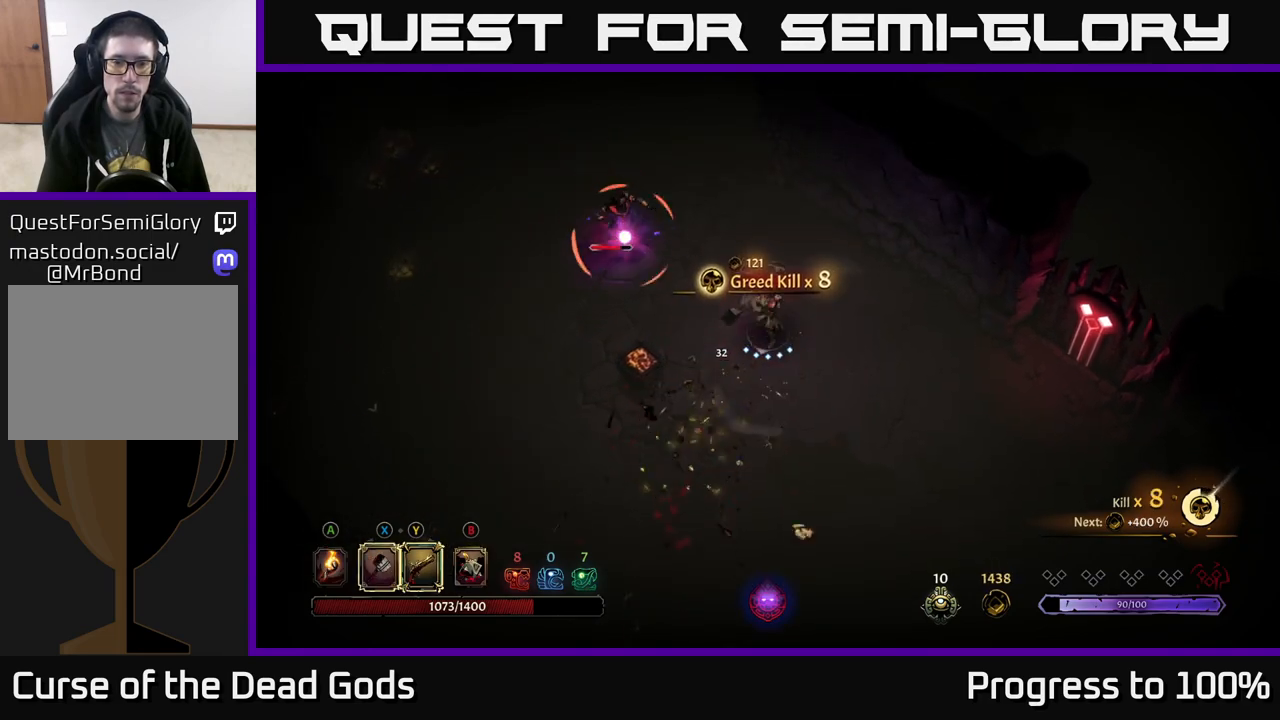
{"buttons": [], "left_stick": "center", "right_stick": "center", "events": [[100, "R2", "down"], [250, "R2", "up"], [317, "left_stick", "center"]]}
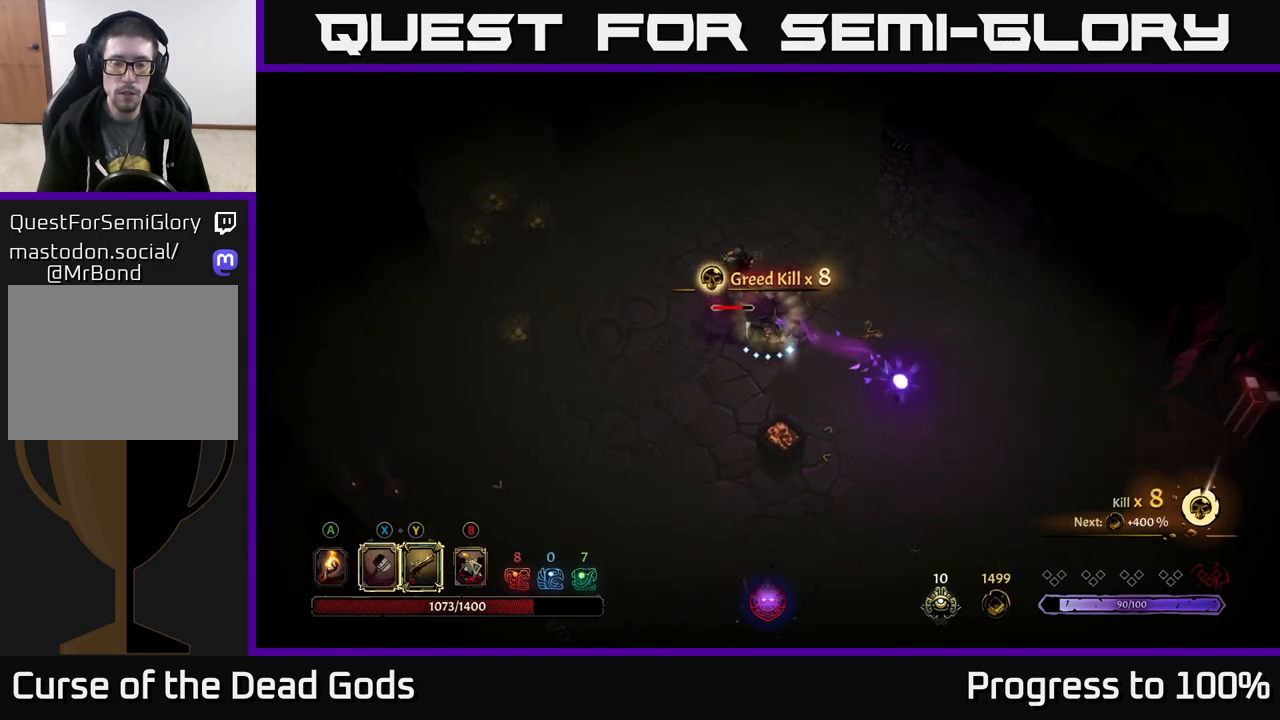
{"buttons": [], "left_stick": "up-left", "right_stick": "center", "events": [[150, "left_stick", "up-left"], [167, "X", "down"], [267, "X", "up"]]}
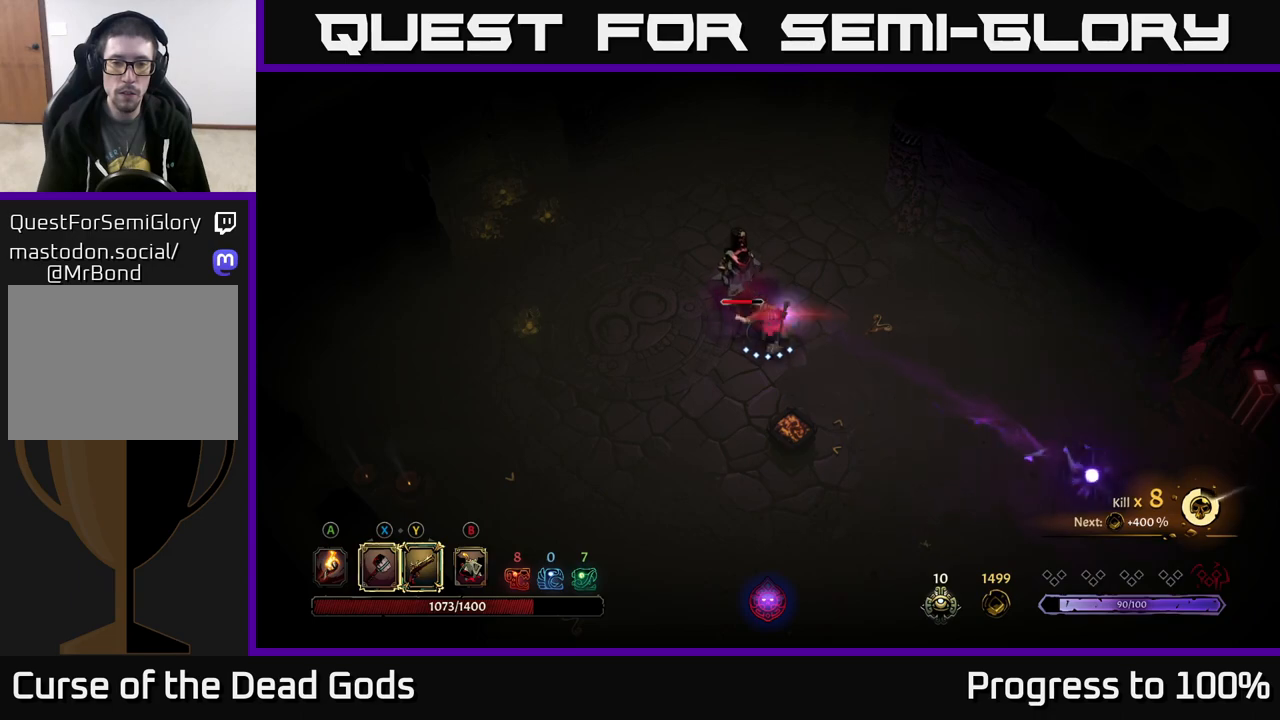
{"buttons": [], "left_stick": "up-left", "right_stick": "center", "events": [[217, "X", "down"], [350, "X", "up"]]}
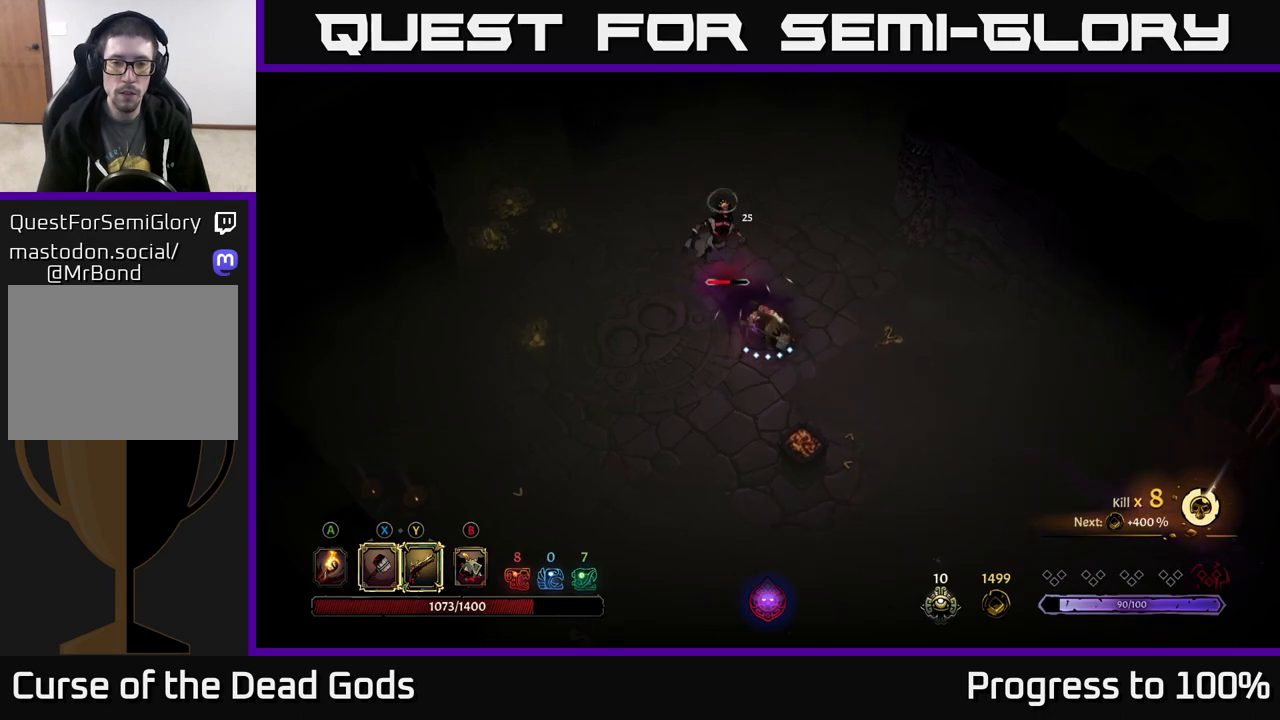
{"buttons": [], "left_stick": "up-left", "right_stick": "center", "events": [[267, "Y", "down"], [333, "Y", "up"]]}
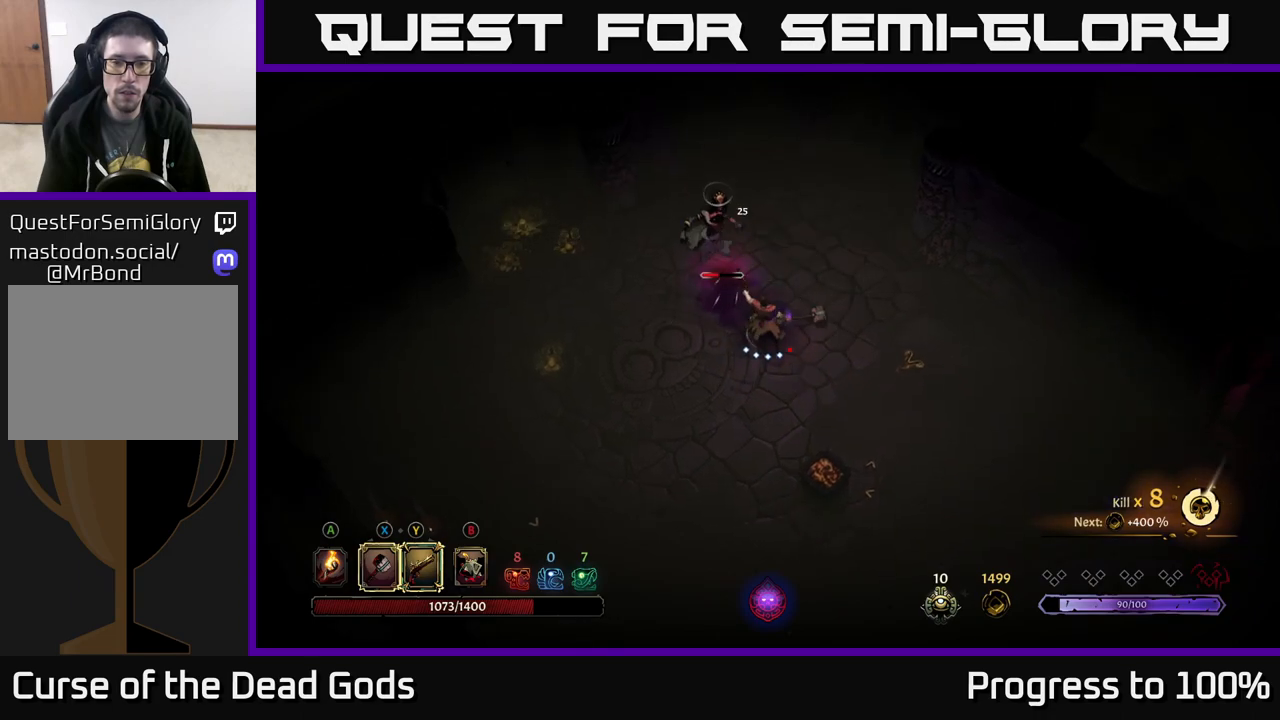
{"buttons": [], "left_stick": "center", "right_stick": "center", "events": [[250, "left_stick", "center"]]}
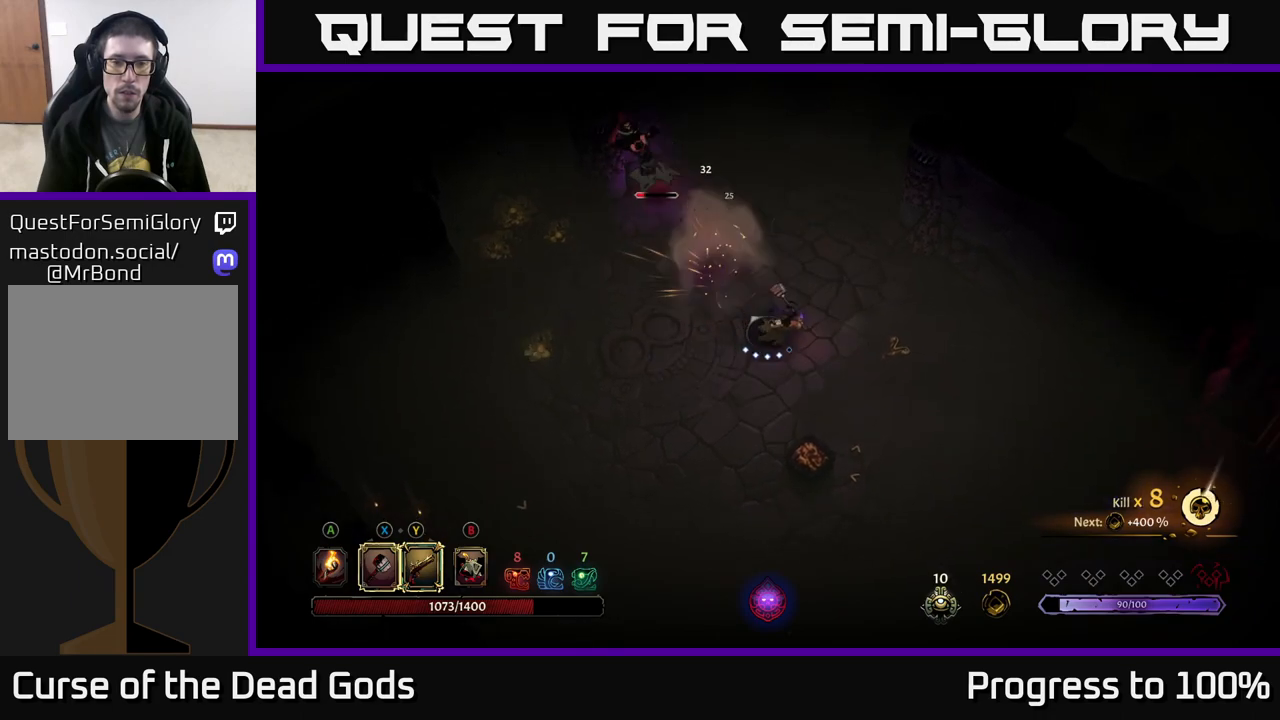
{"buttons": [], "left_stick": "center", "right_stick": "center", "events": [[233, "left_stick", "up"], [333, "left_stick", "center"]]}
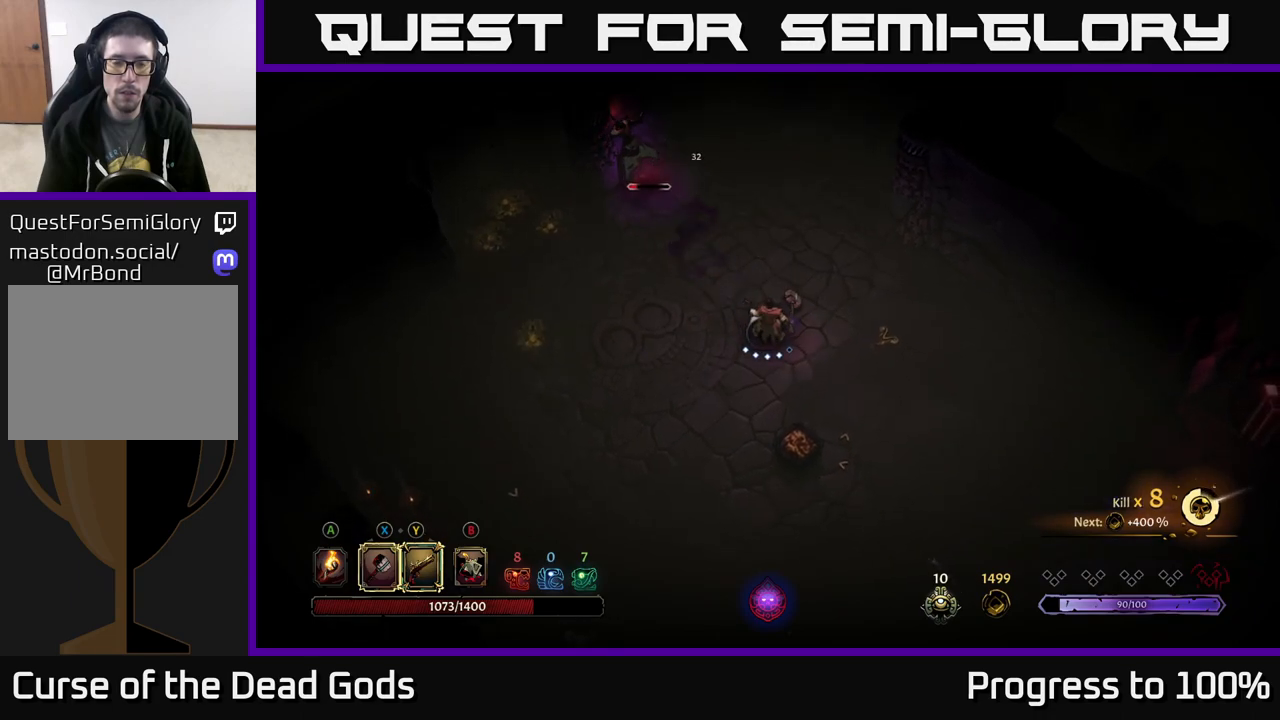
{"buttons": [], "left_stick": "up", "right_stick": "center", "events": [[267, "left_stick", "up"]]}
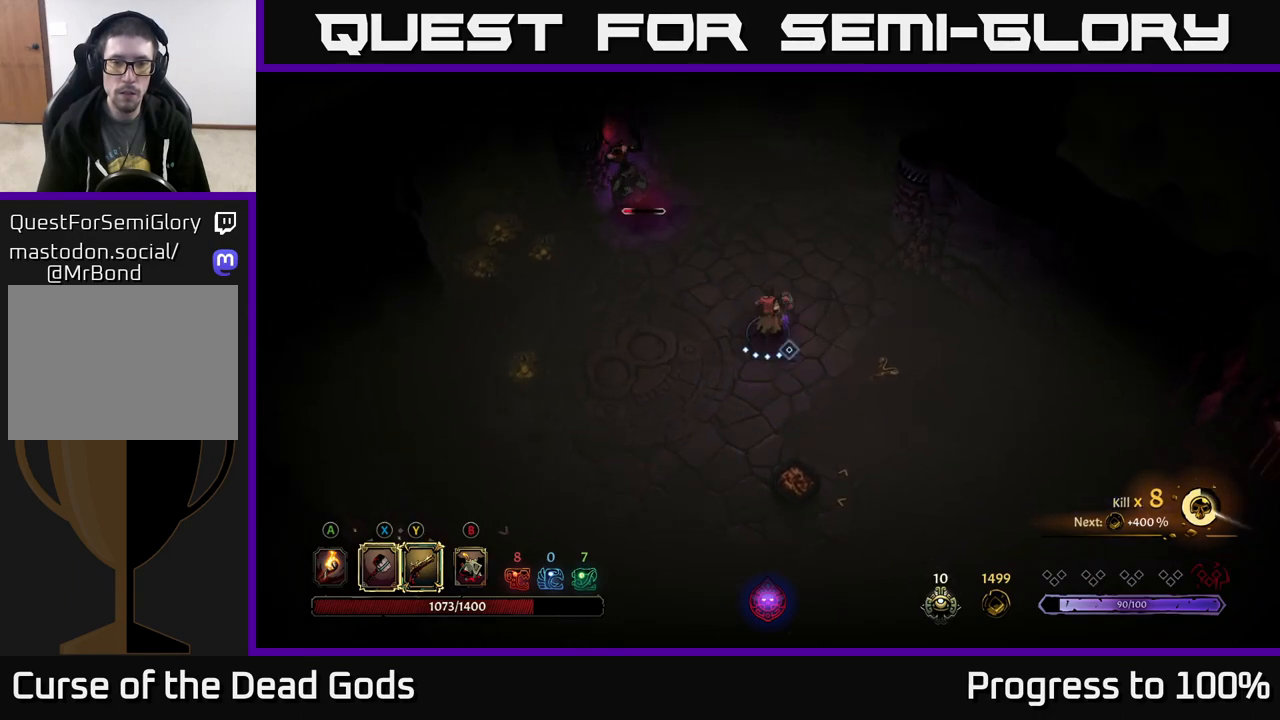
{"buttons": ["Y"], "left_stick": "center", "right_stick": "center", "events": [[217, "left_stick", "center"], [383, "Y", "down"]]}
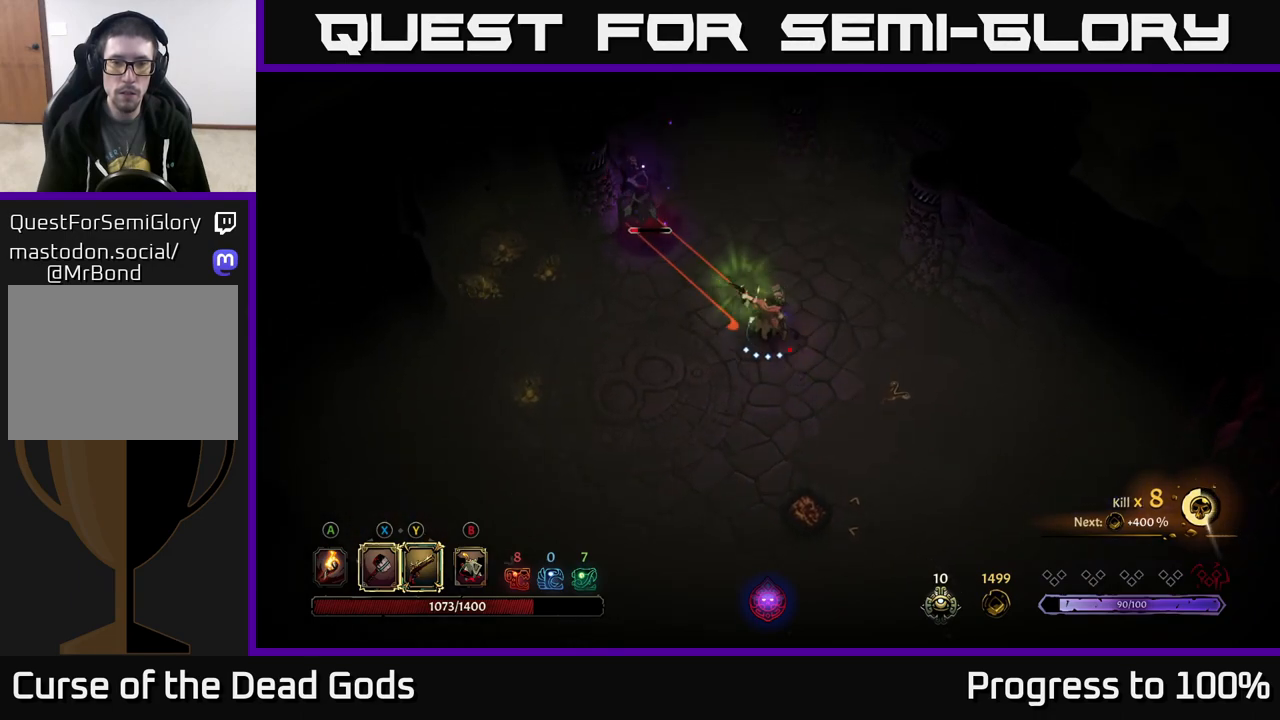
{"buttons": [], "left_stick": "center", "right_stick": "center", "events": [[367, "Y", "up"]]}
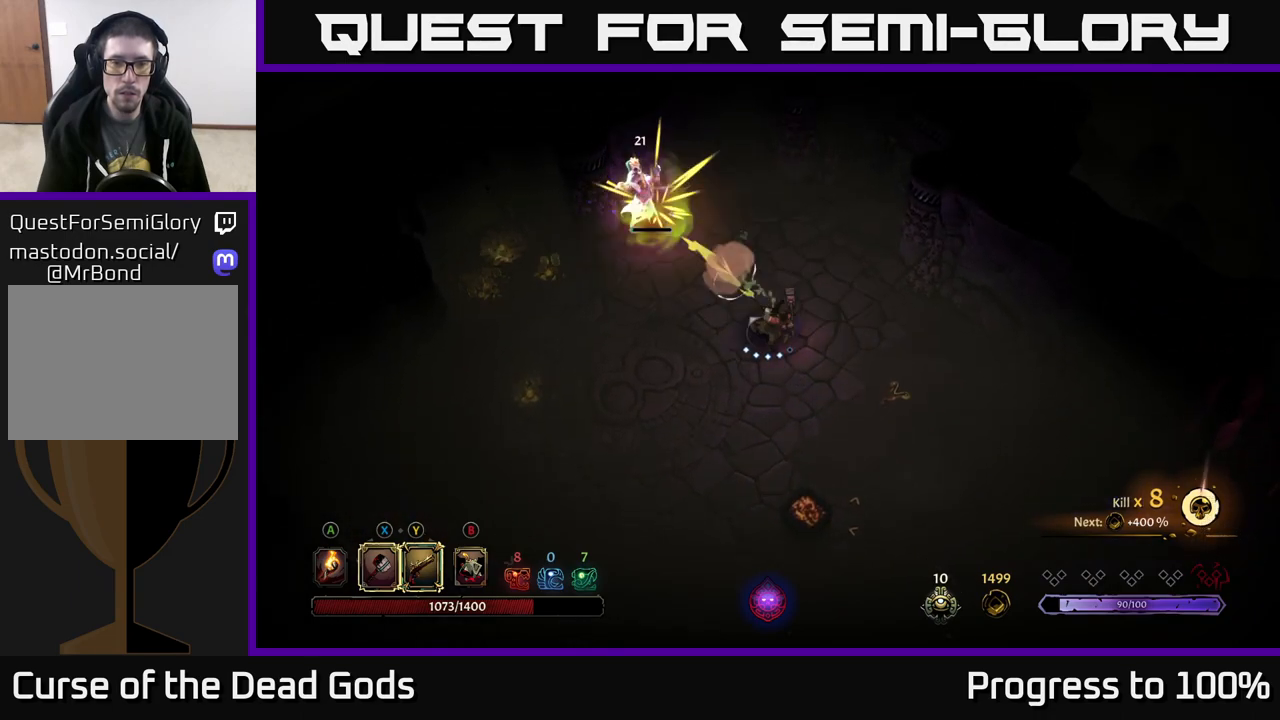
{"buttons": ["Y"], "left_stick": "center", "right_stick": "center", "events": [[300, "Y", "down"]]}
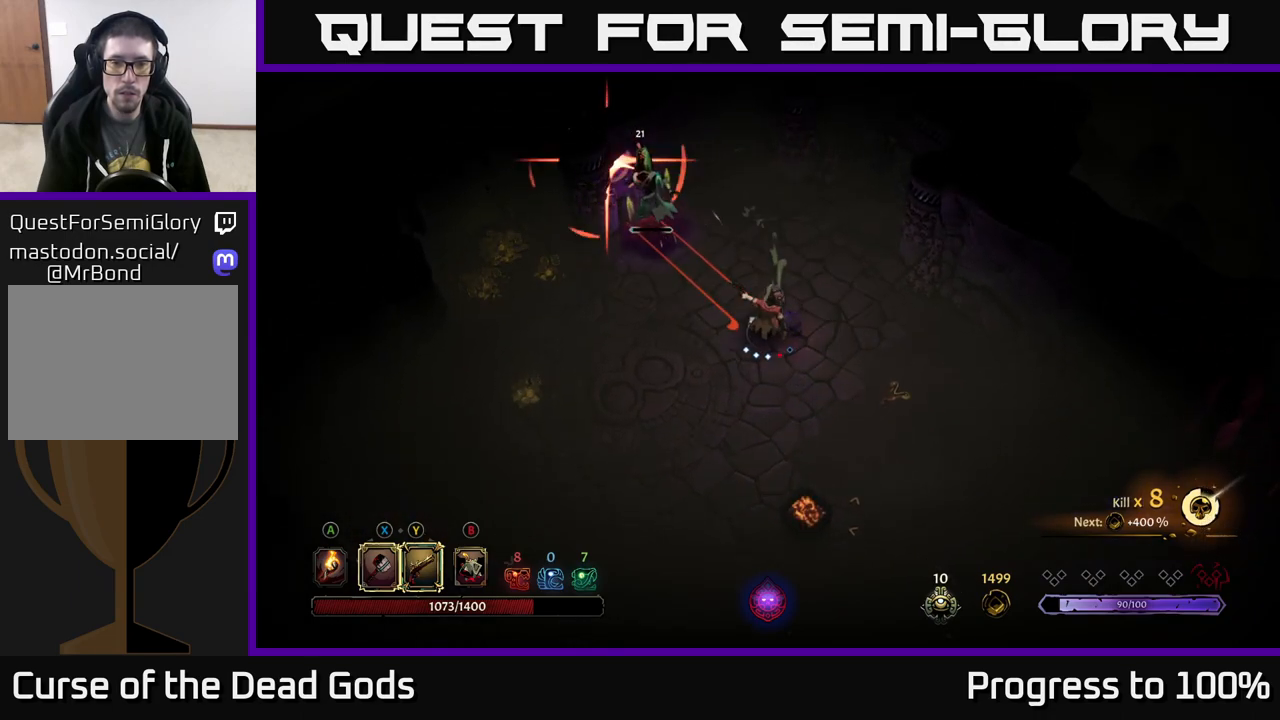
{"buttons": [], "left_stick": "down-left", "right_stick": "center", "events": [[200, "Y", "up"], [483, "left_stick", "down-left"]]}
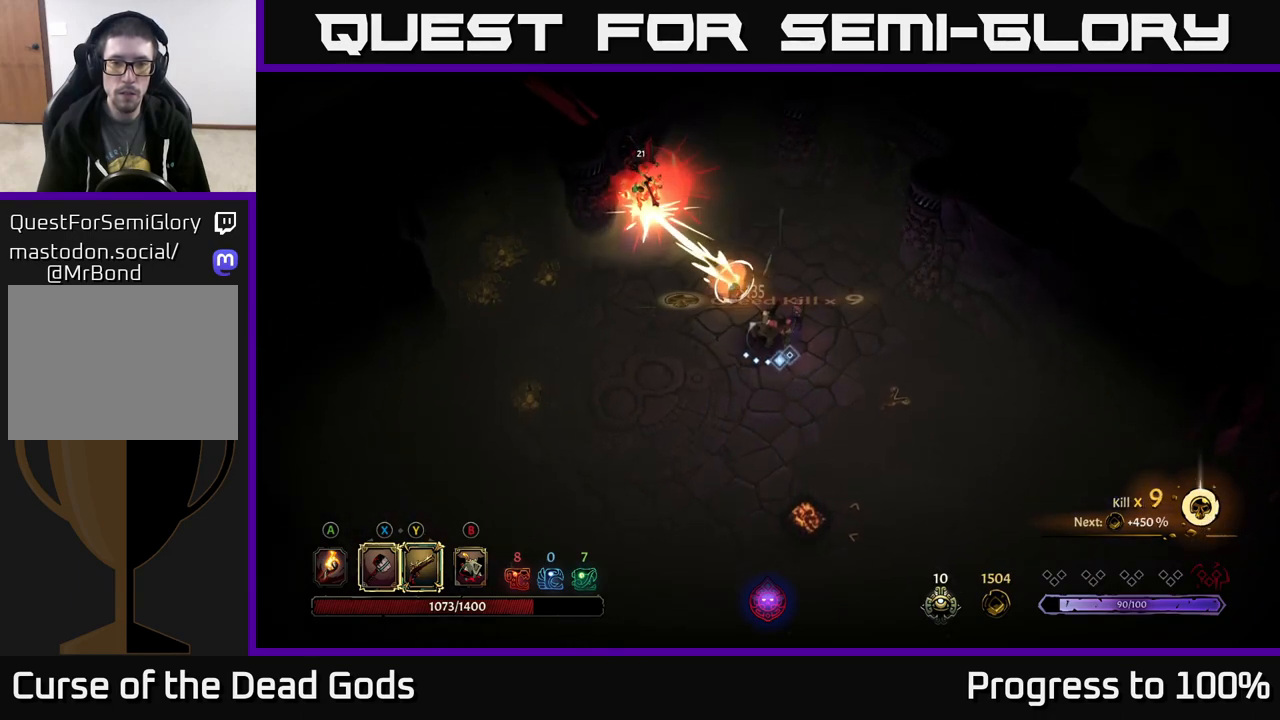
{"buttons": [], "left_stick": "left", "right_stick": "center", "events": [[150, "left_stick", "left"]]}
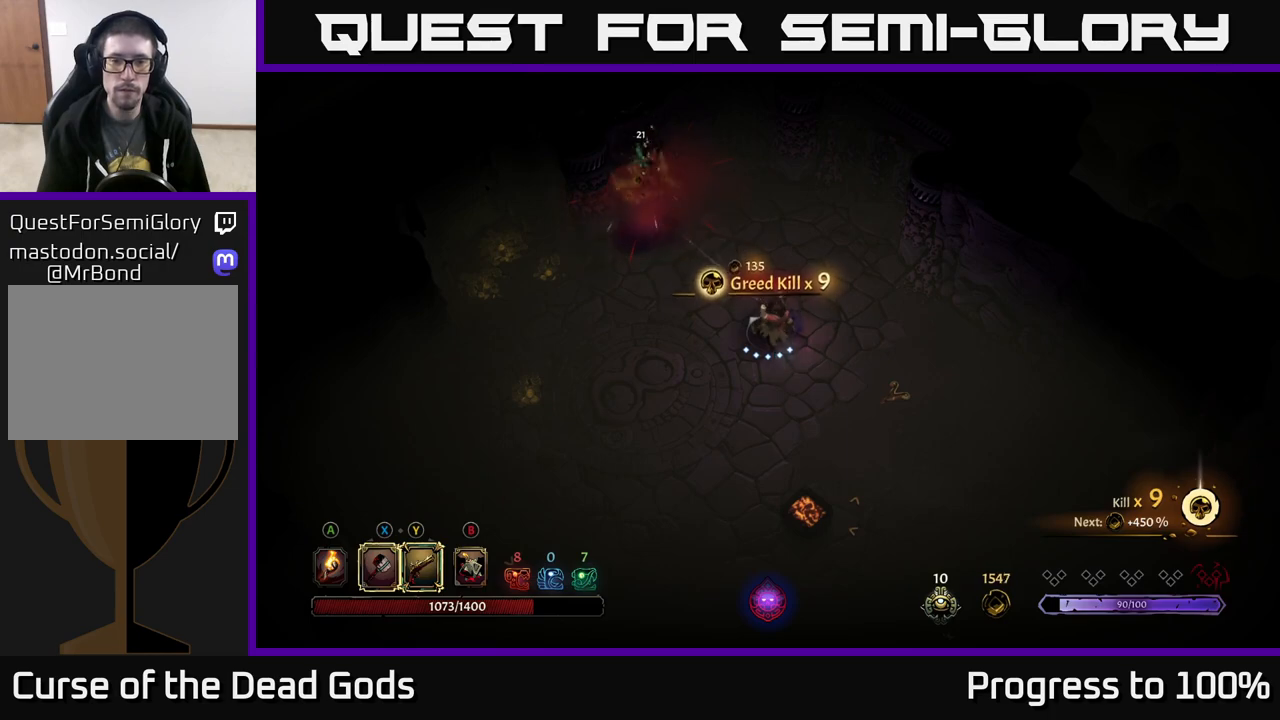
{"buttons": [], "left_stick": "left", "right_stick": "center", "events": [[133, "A", "down"], [200, "A", "up"], [250, "left_stick", "down"], [400, "left_stick", "down-left"], [500, "left_stick", "left"]]}
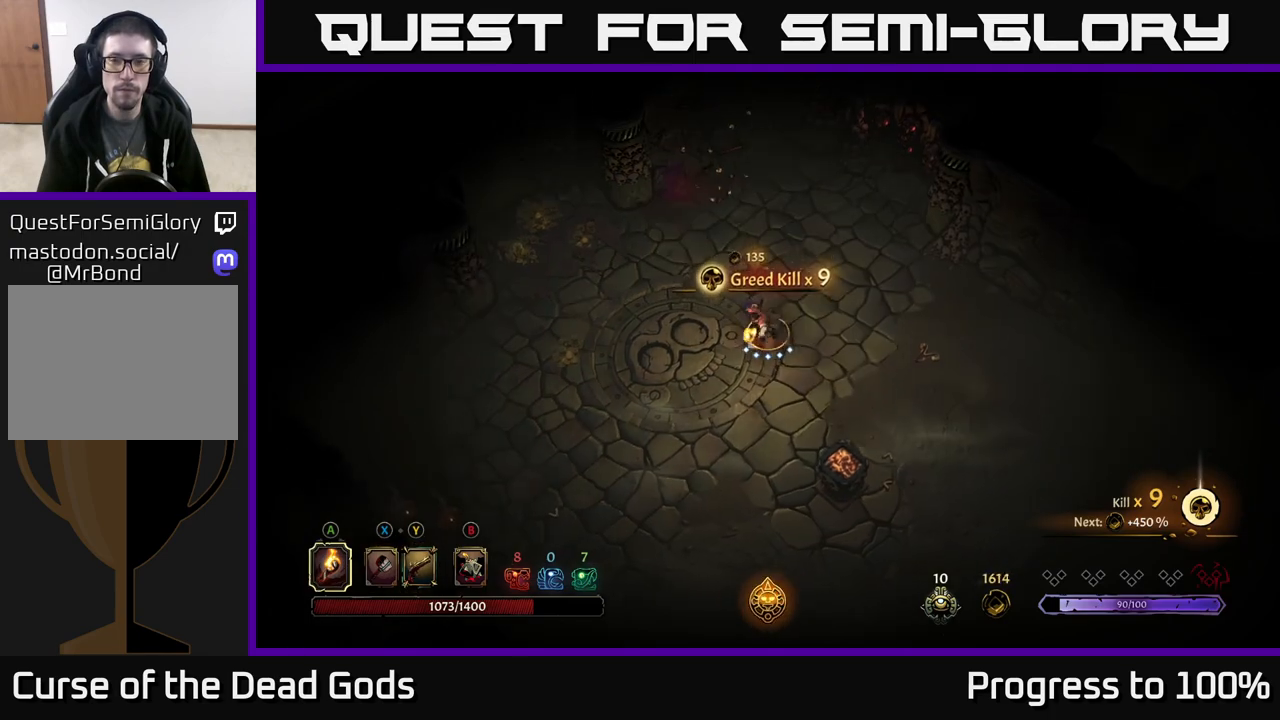
{"buttons": [], "left_stick": "left", "right_stick": "center", "events": []}
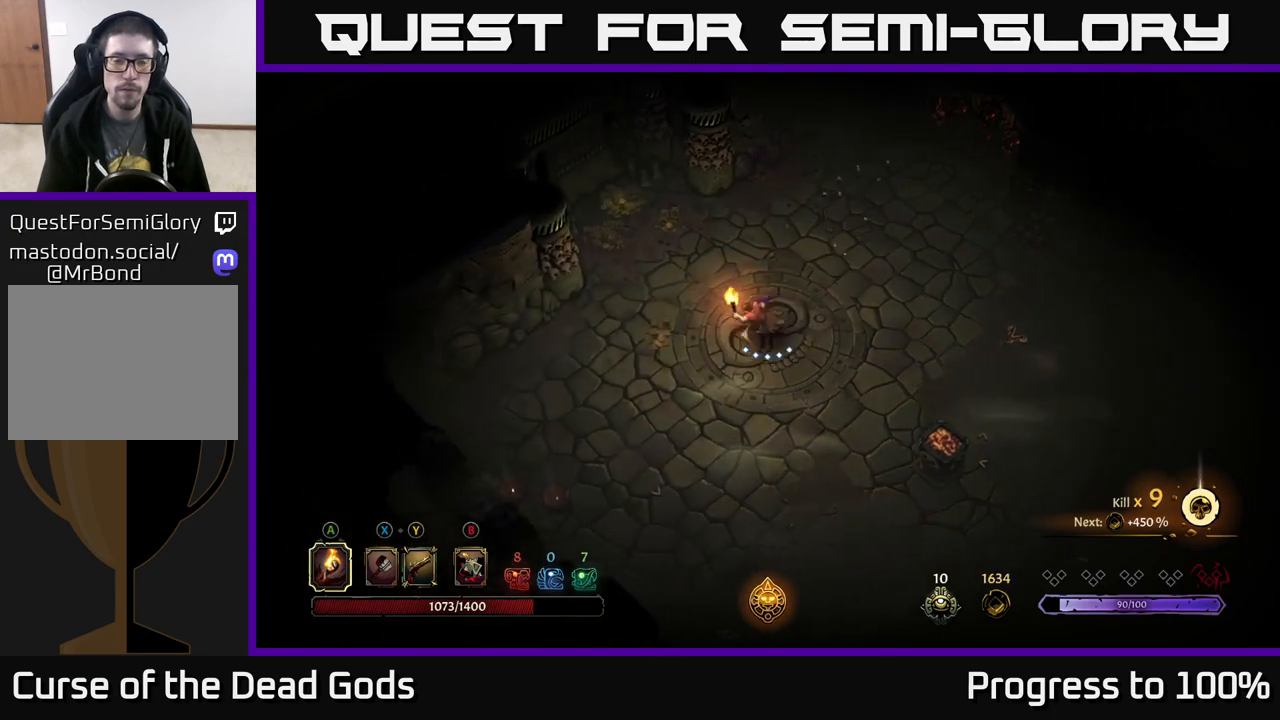
{"buttons": [], "left_stick": "up-left", "right_stick": "center", "events": [[217, "left_stick", "up-left"]]}
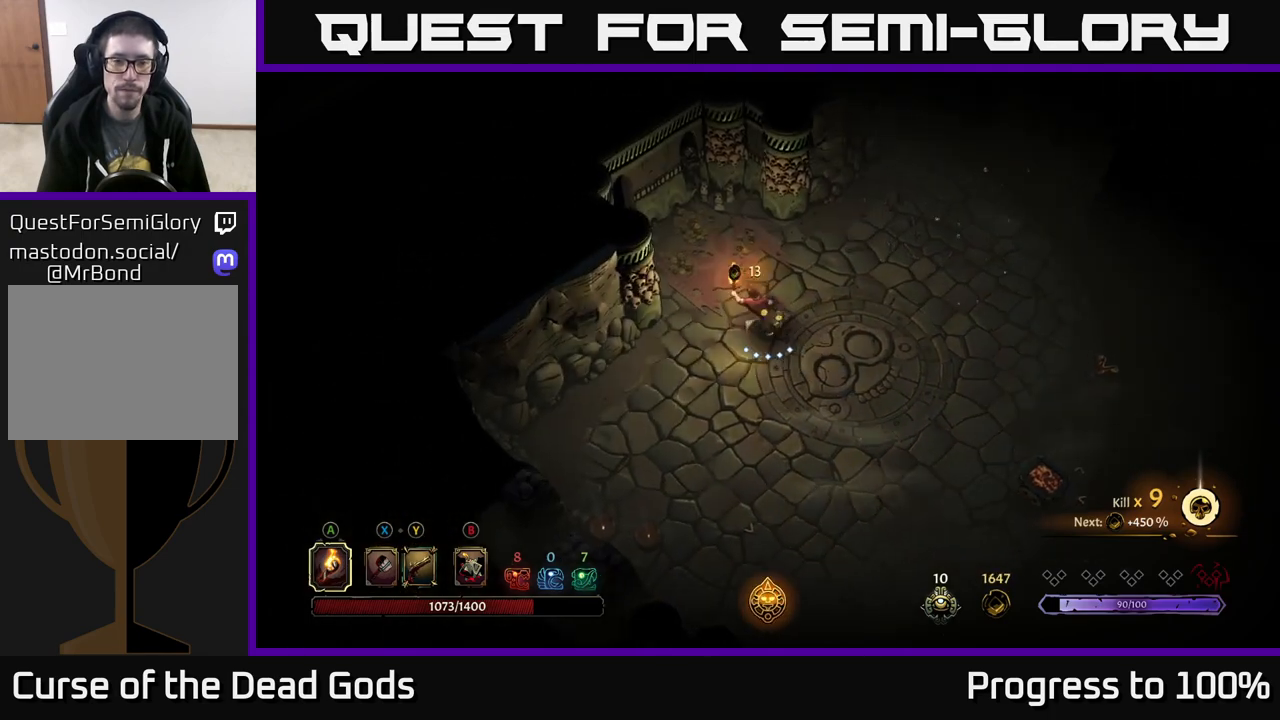
{"buttons": [], "left_stick": "up", "right_stick": "center", "events": [[300, "left_stick", "up"]]}
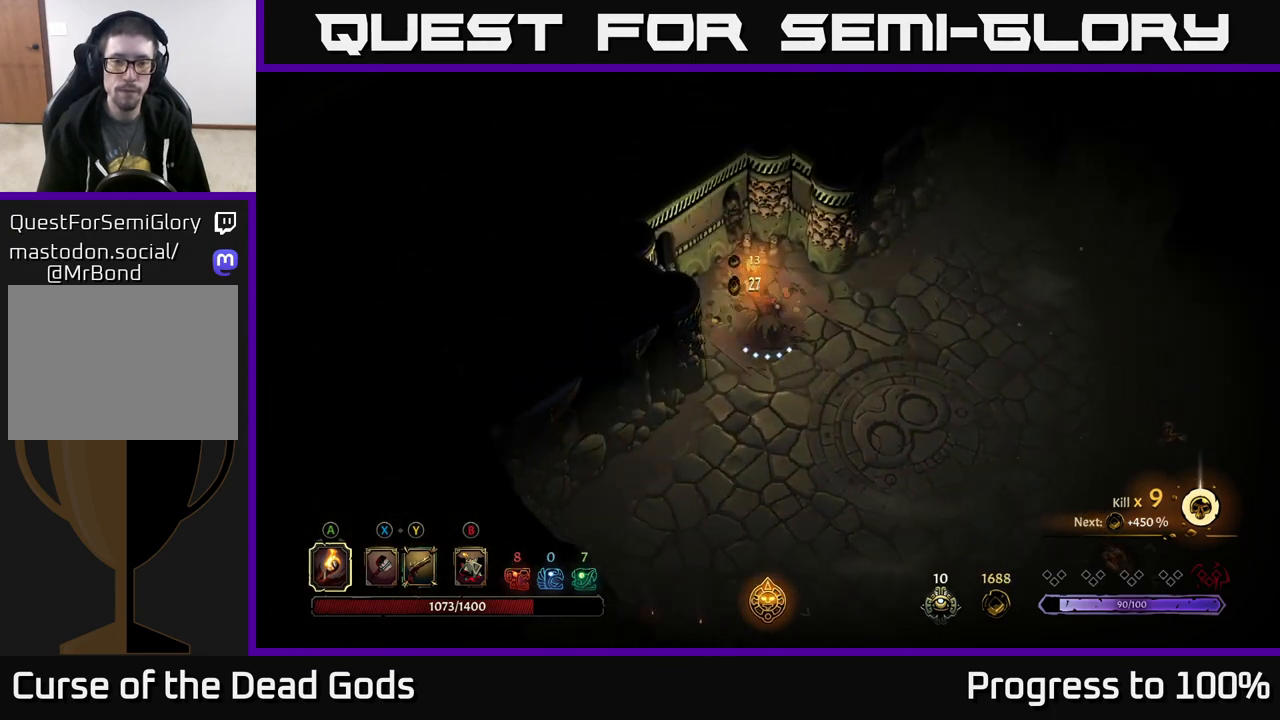
{"buttons": [], "left_stick": "right", "right_stick": "center", "events": [[300, "left_stick", "right"]]}
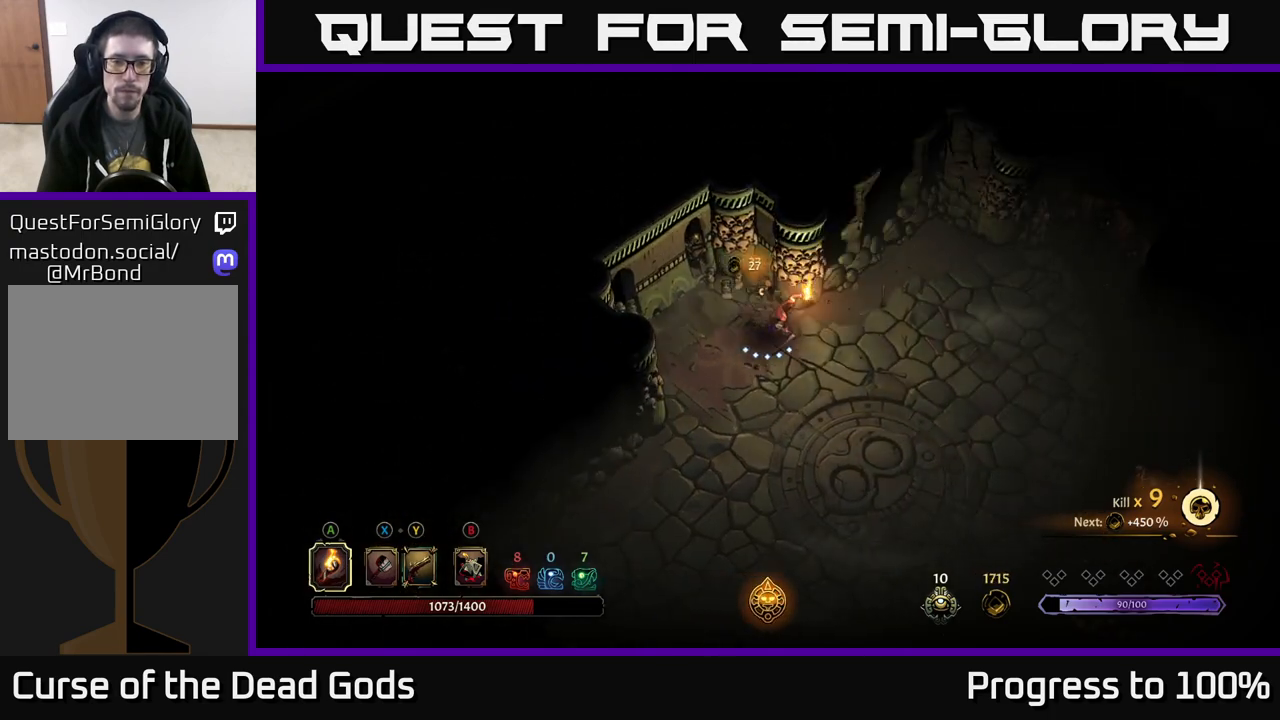
{"buttons": [], "left_stick": "right", "right_stick": "center", "events": []}
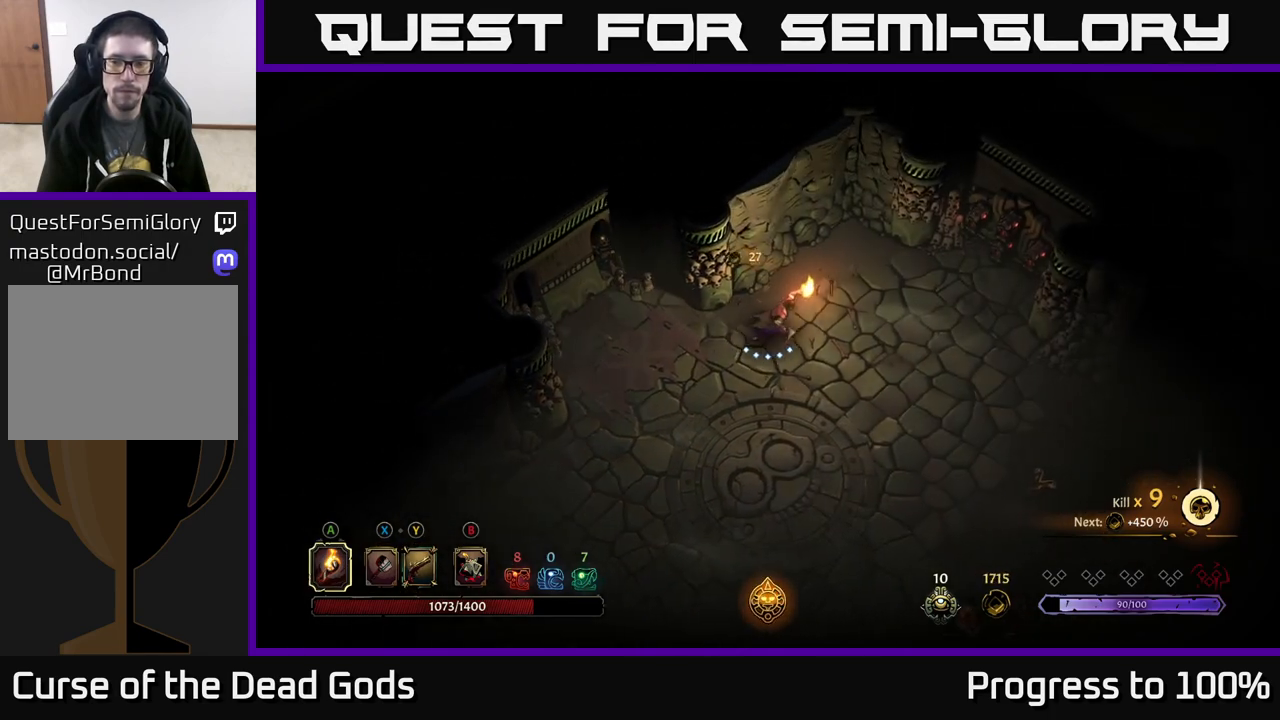
{"buttons": [], "left_stick": "right", "right_stick": "center", "events": []}
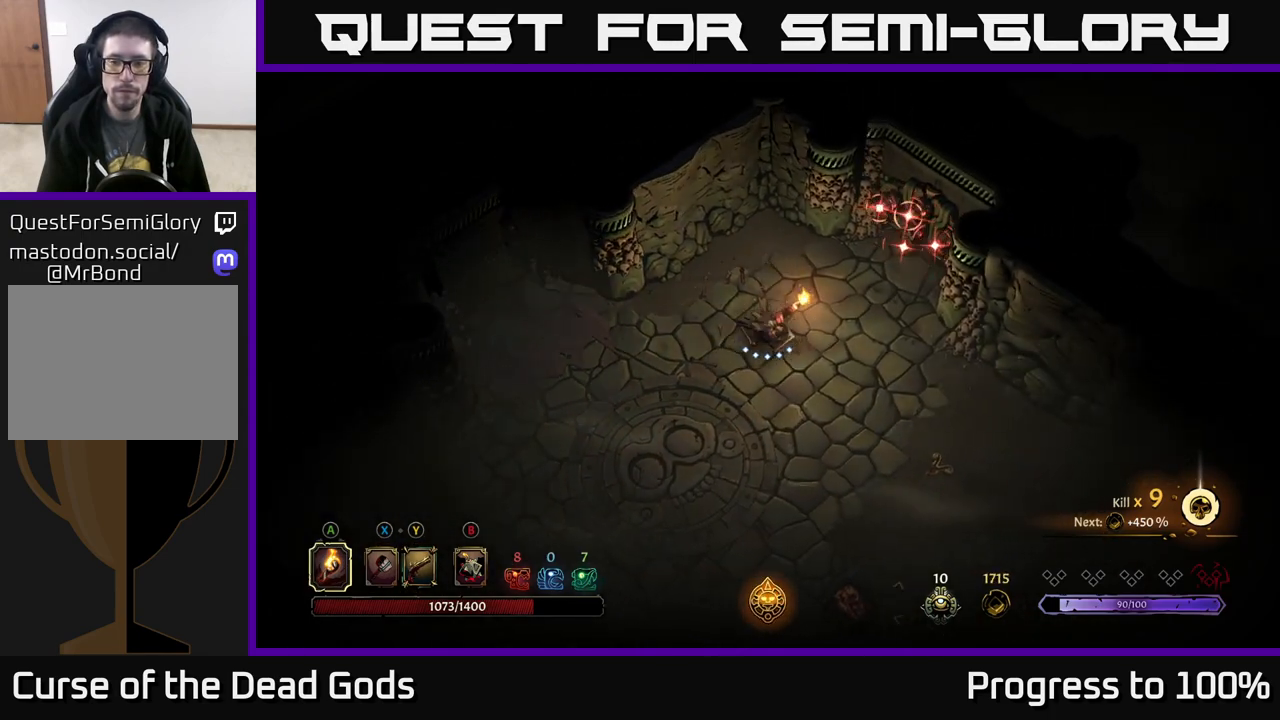
{"buttons": [], "left_stick": "center", "right_stick": "center", "events": [[200, "left_stick", "down-right"], [250, "R2", "down"], [383, "R2", "up"], [467, "left_stick", "center"]]}
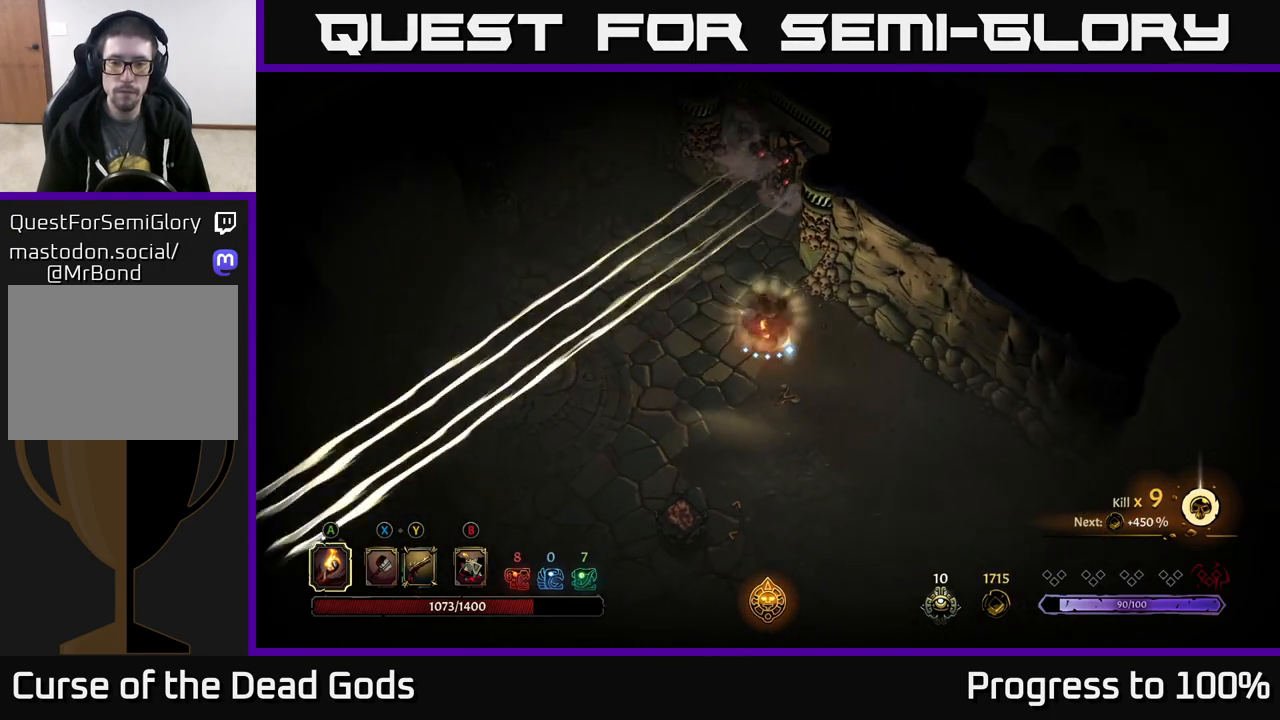
{"buttons": [], "left_stick": "down-right", "right_stick": "center", "events": [[100, "left_stick", "down"], [433, "left_stick", "down-right"]]}
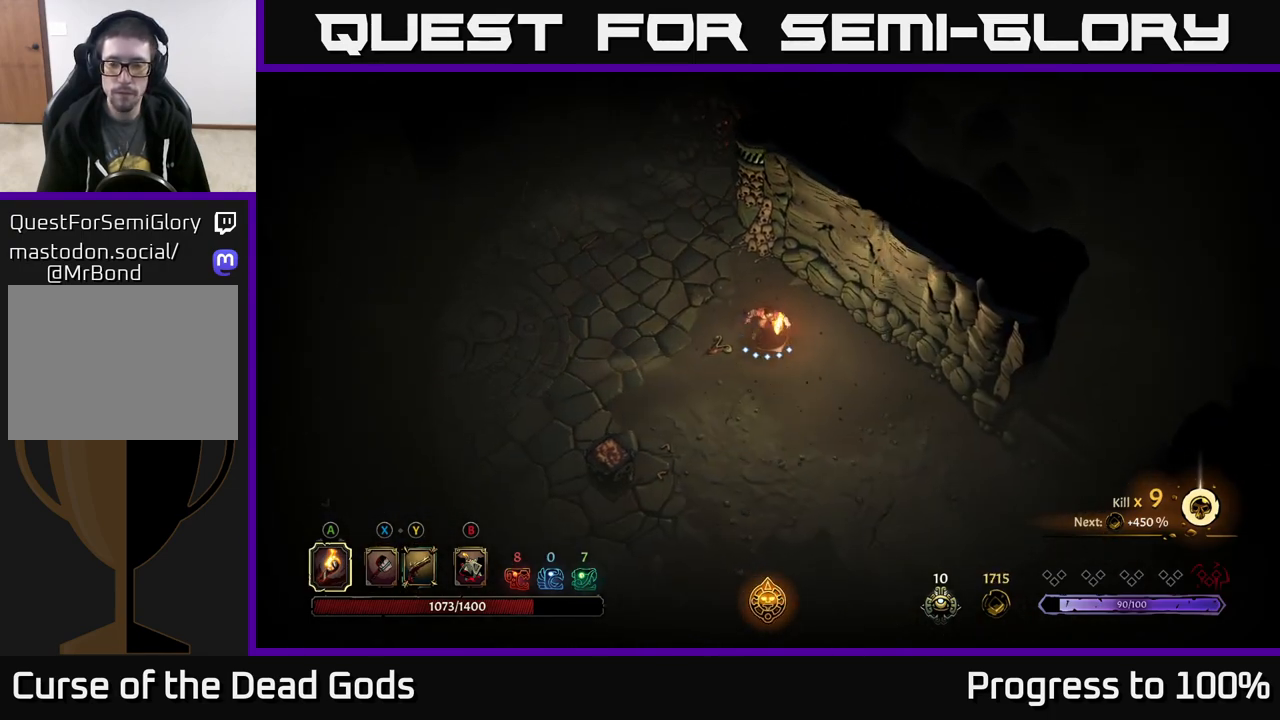
{"buttons": [], "left_stick": "down-right", "right_stick": "center", "events": []}
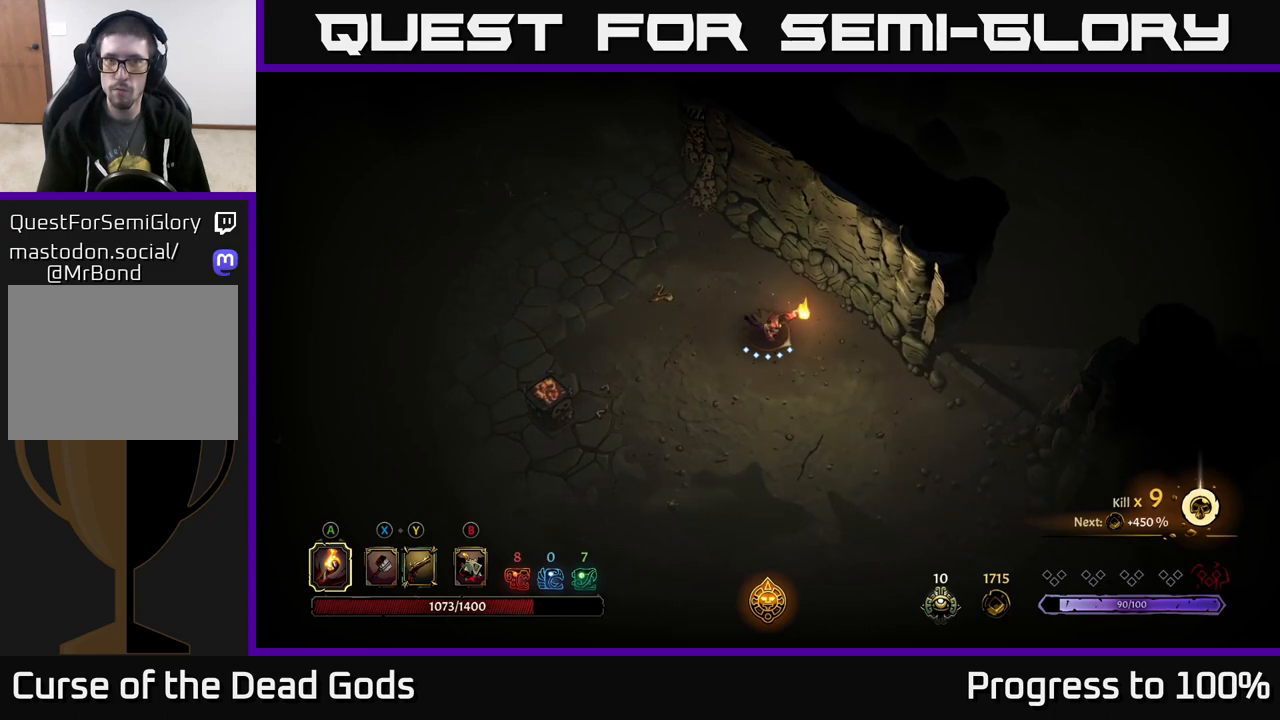
{"buttons": [], "left_stick": "down-right", "right_stick": "center", "events": []}
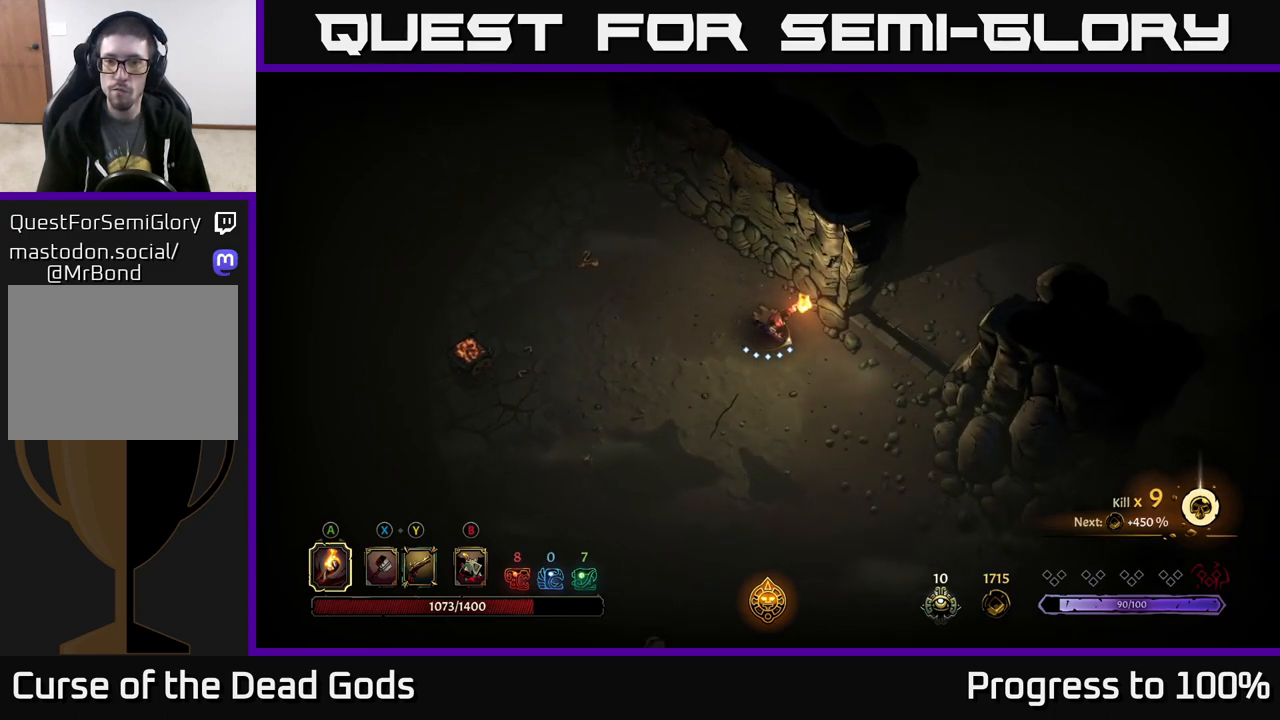
{"buttons": [], "left_stick": "right", "right_stick": "center", "events": [[50, "left_stick", "right"]]}
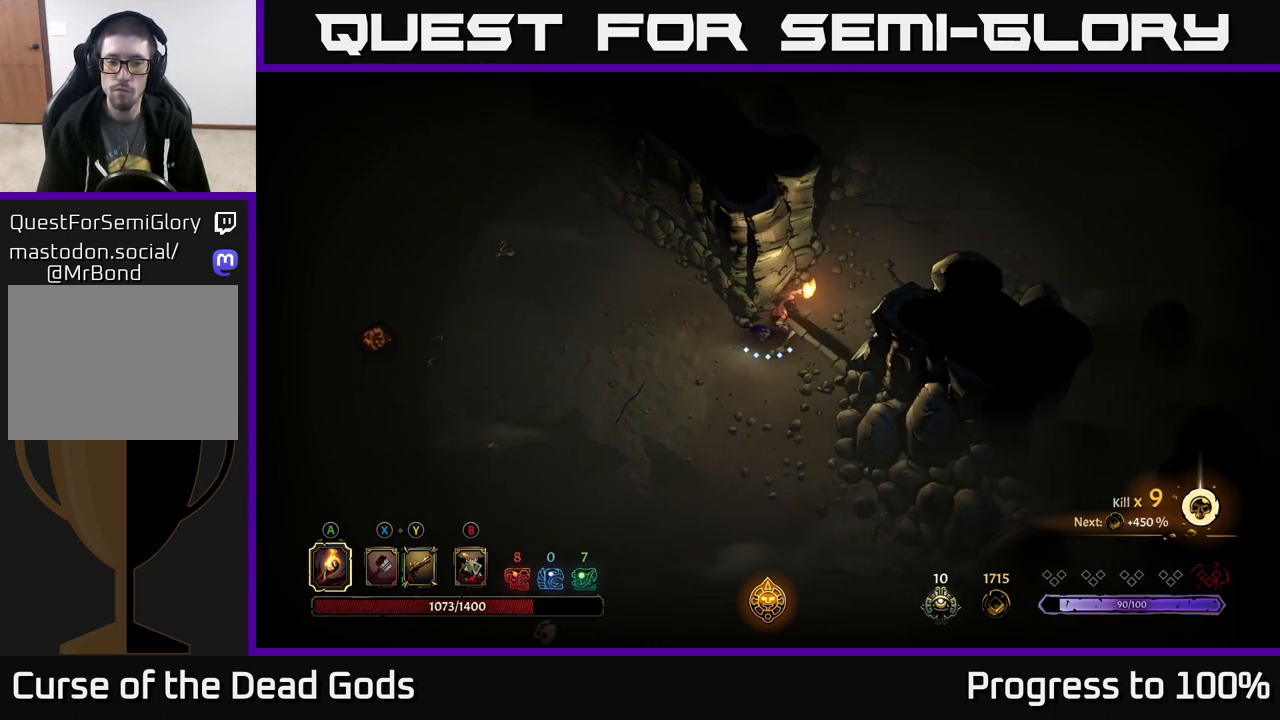
{"buttons": [], "left_stick": "up-right", "right_stick": "center", "events": [[167, "left_stick", "up-right"]]}
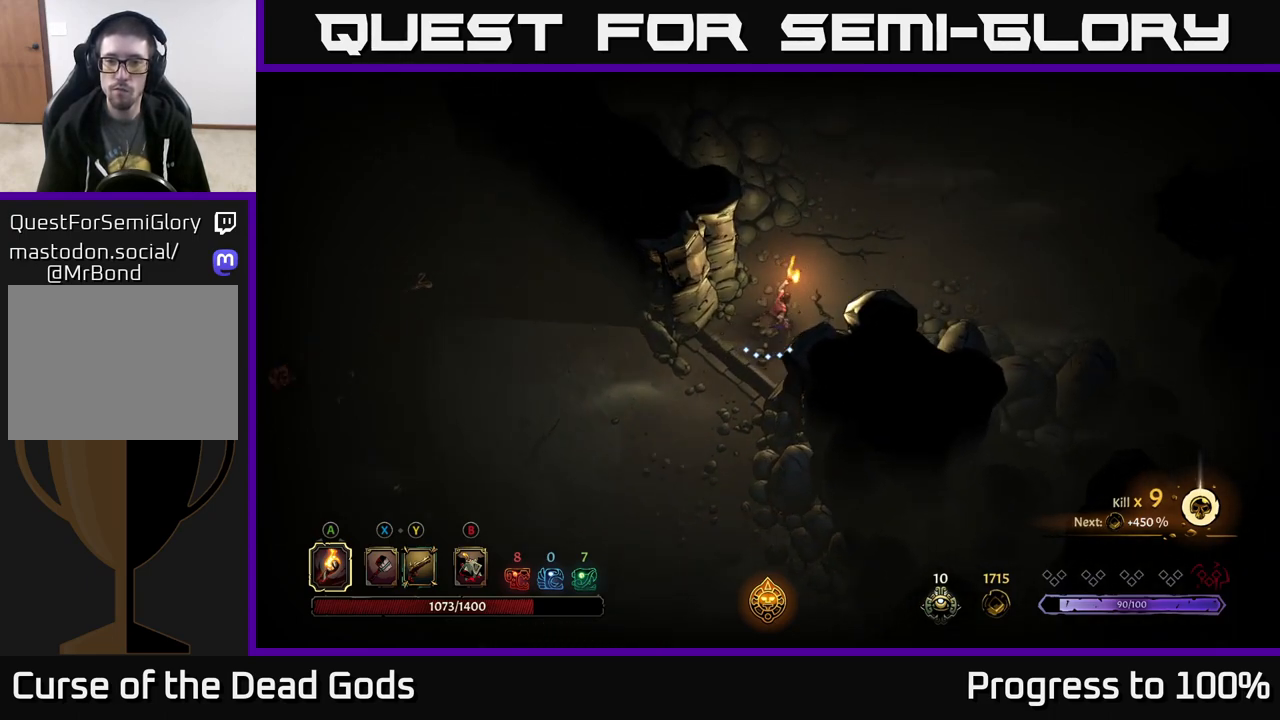
{"buttons": [], "left_stick": "up-right", "right_stick": "center", "events": []}
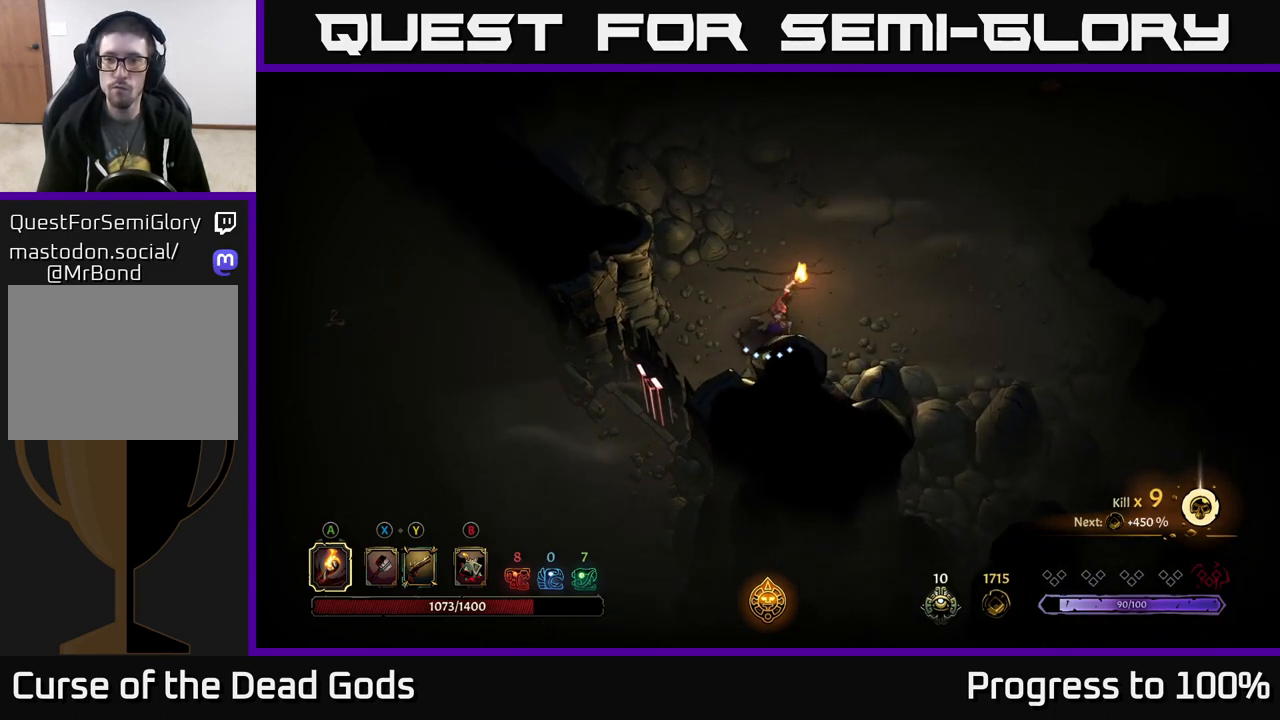
{"buttons": [], "left_stick": "up-right", "right_stick": "center", "events": []}
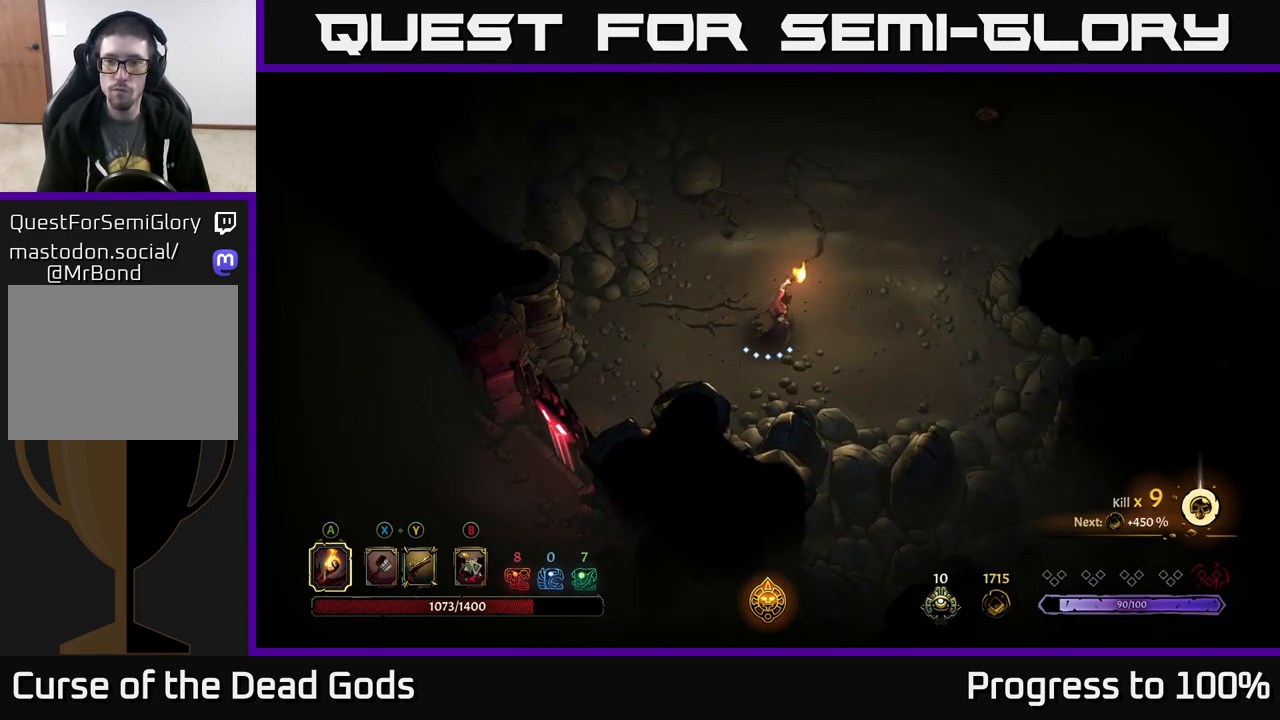
{"buttons": [], "left_stick": "up-right", "right_stick": "center", "events": []}
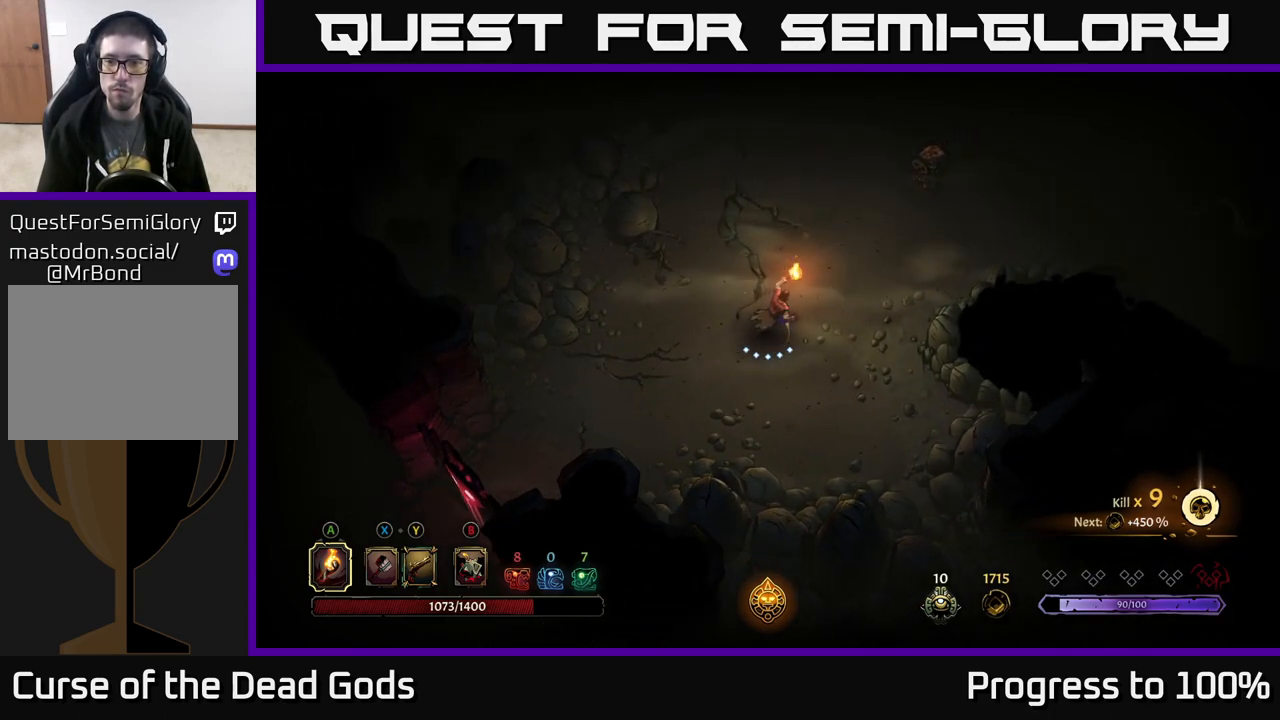
{"buttons": [], "left_stick": "up-right", "right_stick": "center", "events": []}